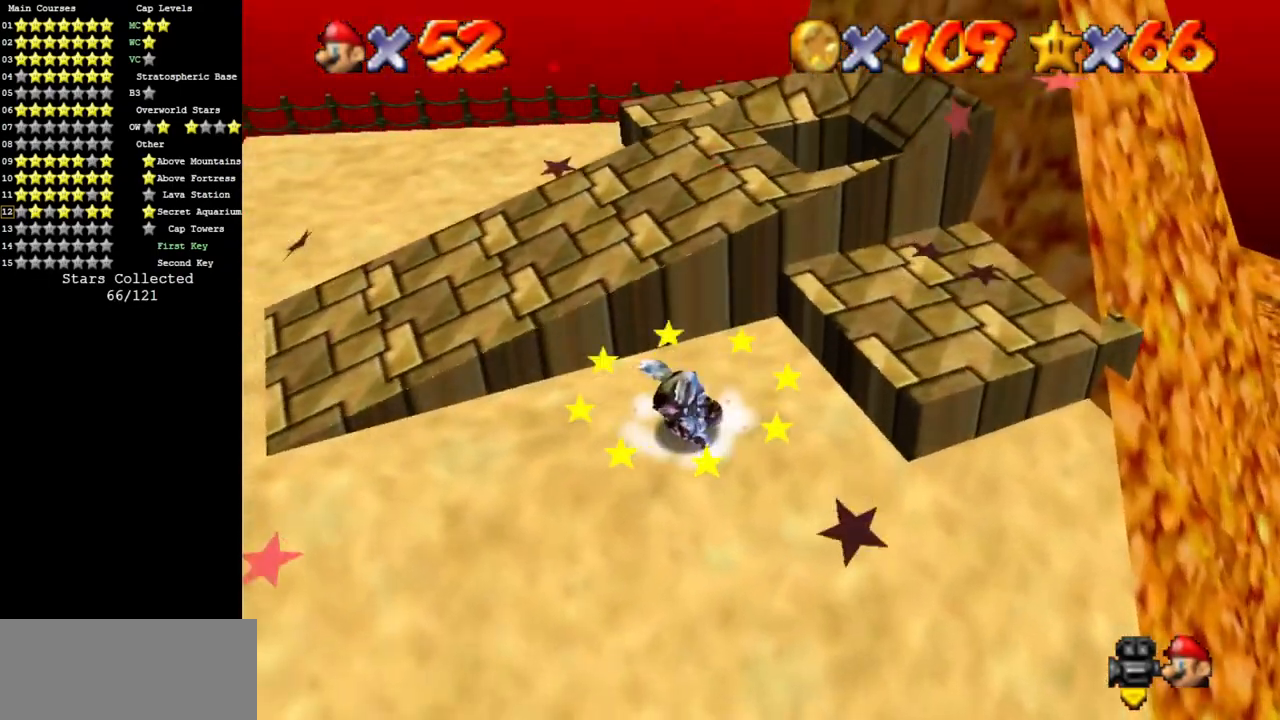
Gameplay with a controller (Nintendo layout); each line is a JSON object with the inputs held at the frame after it. "events" lists button and stick changes between this image and that frame as [ms after this image, input, new state], when the widget could be followed in between. Not read: L3 R3 other_buttons.
{"buttons": [], "left_stick": "left", "events": [[16, "C_DOWN", "down"], [16, "C_RIGHT", "down"], [133, "C_DOWN", "up"], [133, "C_RIGHT", "up"], [367, "left_stick", "left"]]}
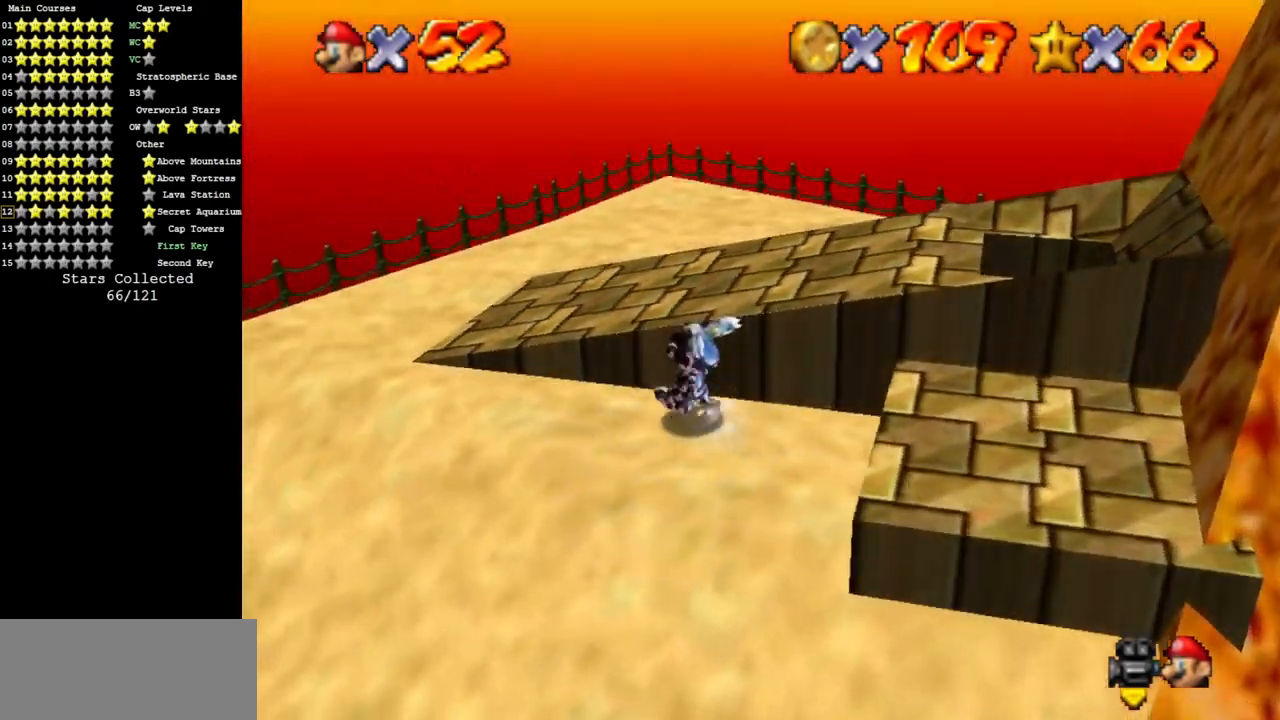
{"buttons": [], "left_stick": "left", "events": []}
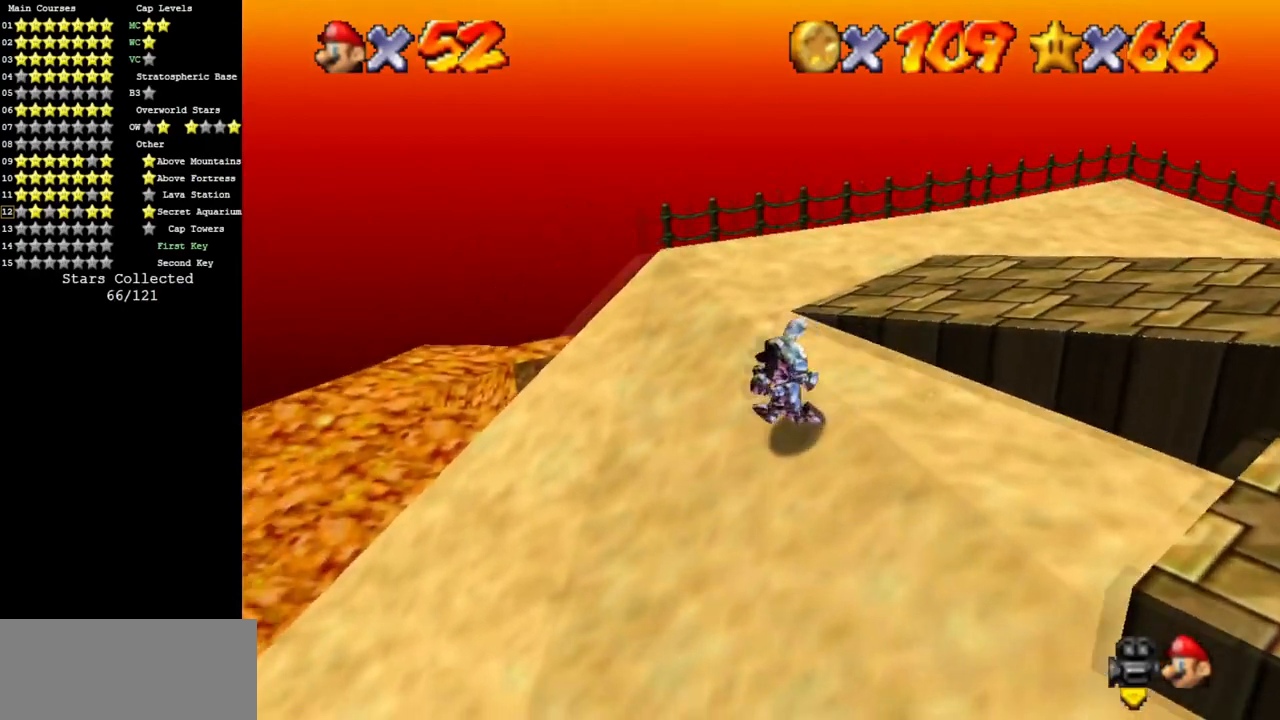
{"buttons": ["A"], "left_stick": "up-left", "events": [[217, "left_stick", "up-left"], [467, "A", "down"]]}
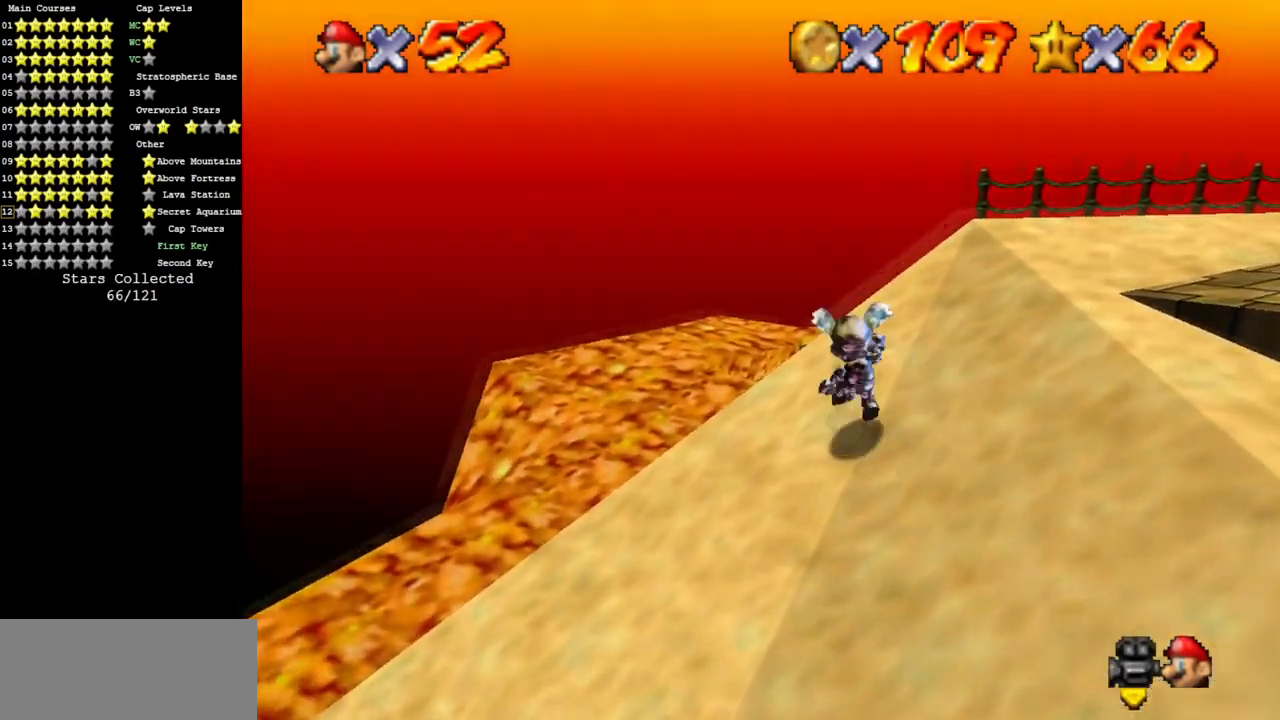
{"buttons": ["C_LEFT"], "left_stick": "up-right", "events": [[67, "A", "up"], [67, "left_stick", "up"], [184, "B", "down"], [317, "B", "up"], [484, "C_LEFT", "down"], [484, "left_stick", "up-right"]]}
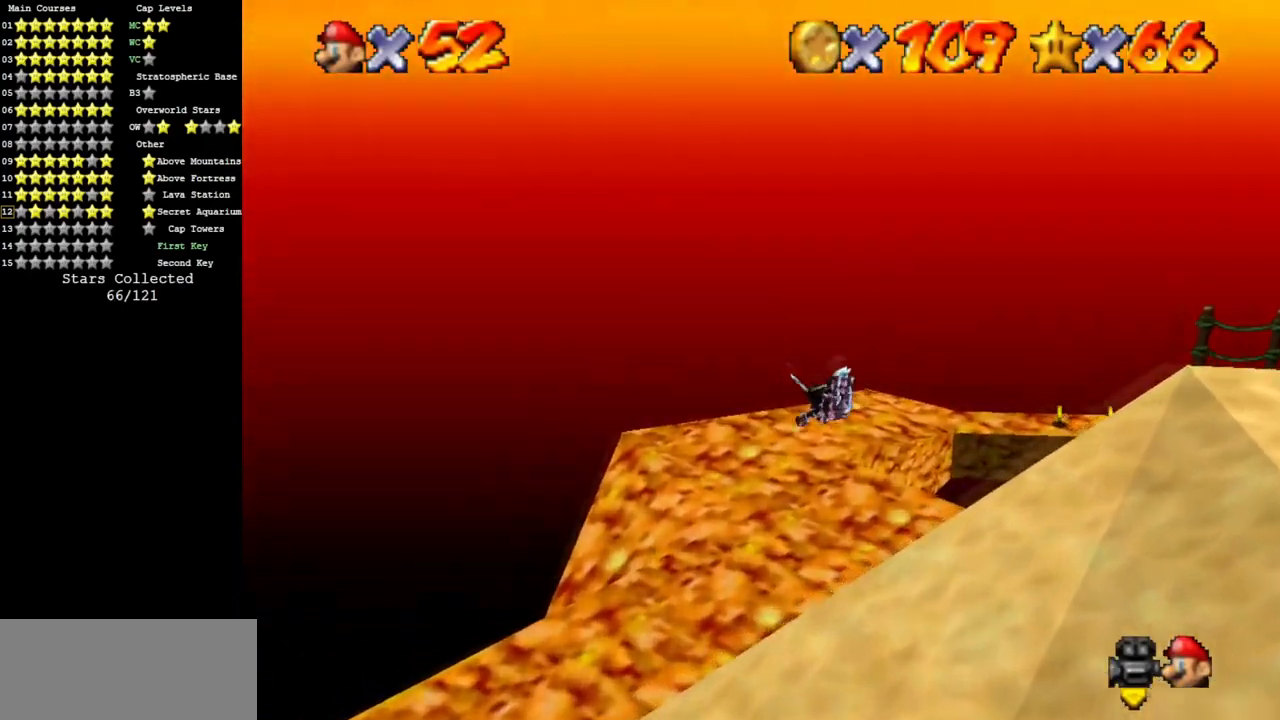
{"buttons": ["A"], "left_stick": "up-right", "events": [[16, "C_DOWN", "down"], [117, "C_DOWN", "up"], [117, "C_LEFT", "up"], [133, "left_stick", "up"], [167, "C_LEFT", "down"], [200, "C_DOWN", "down"], [300, "C_DOWN", "up"], [300, "left_stick", "up-right"], [367, "C_LEFT", "up"], [450, "A", "down"]]}
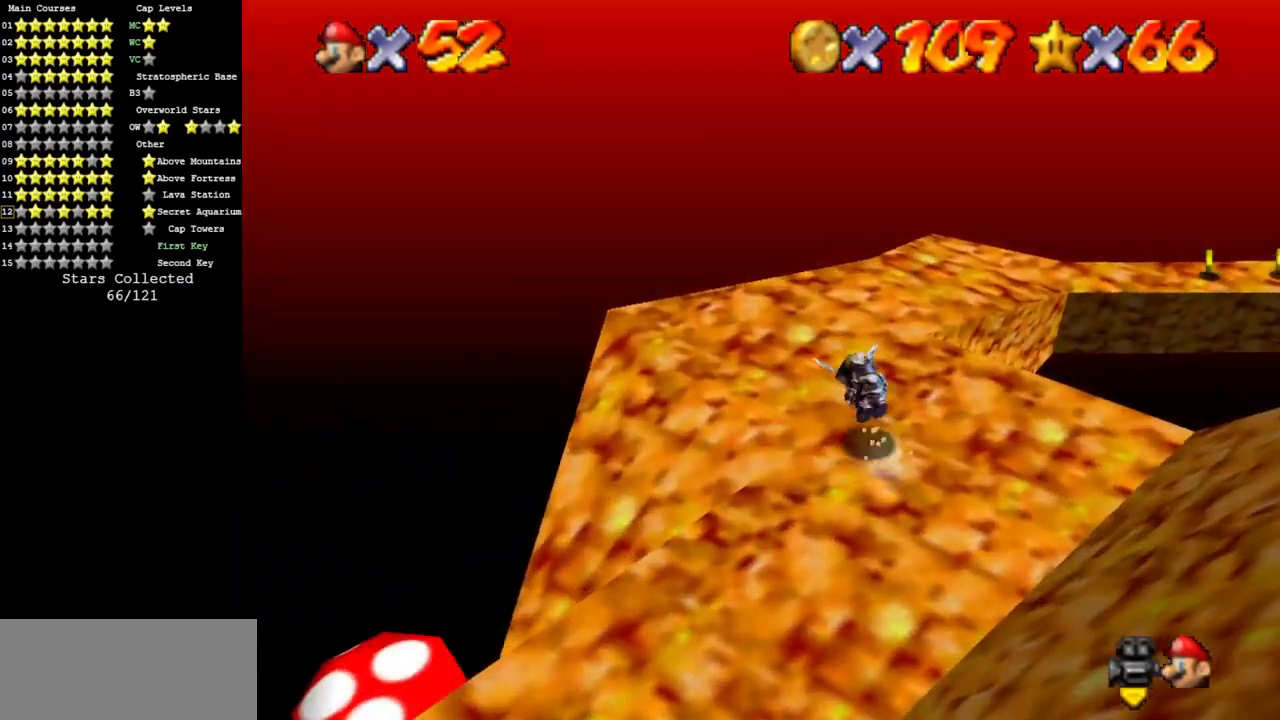
{"buttons": ["C_DOWN", "C_LEFT"], "left_stick": "up", "events": [[17, "A", "up"], [150, "C_DOWN", "down"], [150, "C_LEFT", "down"], [301, "C_DOWN", "up"], [301, "C_LEFT", "up"], [401, "C_LEFT", "down"], [417, "C_DOWN", "down"], [451, "left_stick", "up"]]}
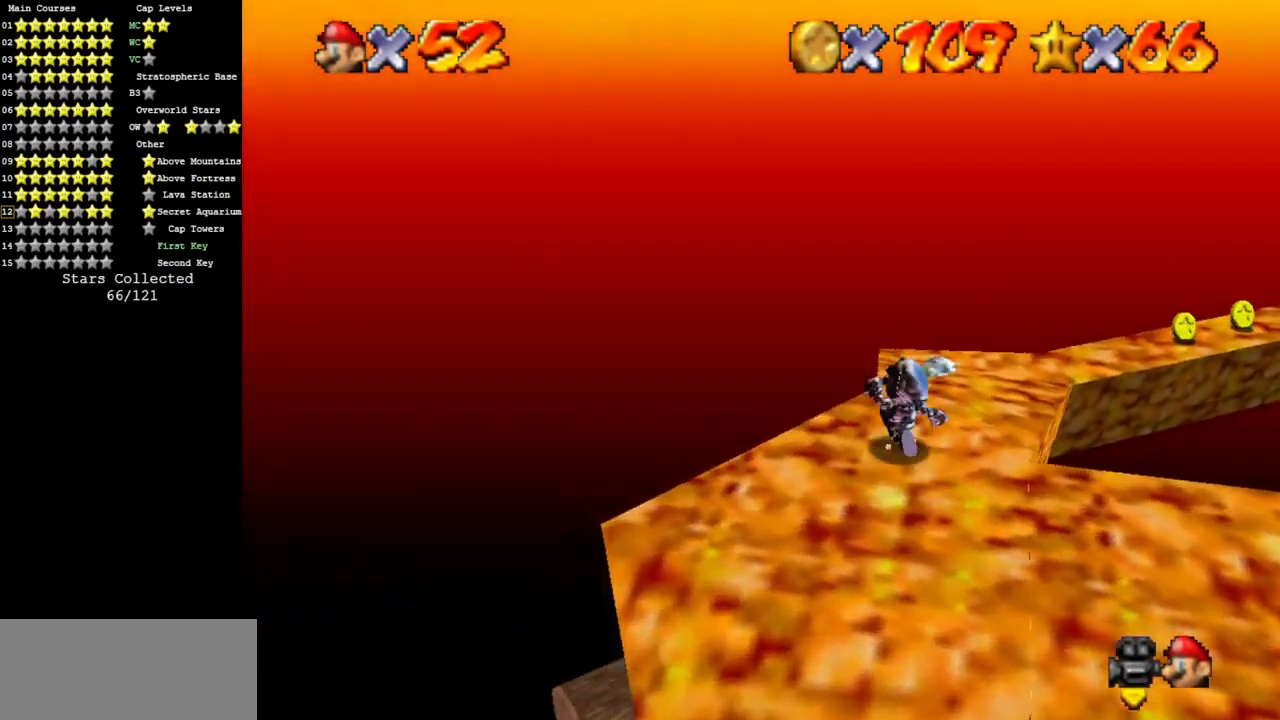
{"buttons": ["A"], "left_stick": "up-right", "events": [[66, "C_LEFT", "up"], [100, "C_DOWN", "up"], [150, "C_DOWN", "down"], [150, "C_LEFT", "down"], [283, "C_DOWN", "up"], [317, "C_LEFT", "up"], [383, "A", "down"], [400, "left_stick", "up-right"]]}
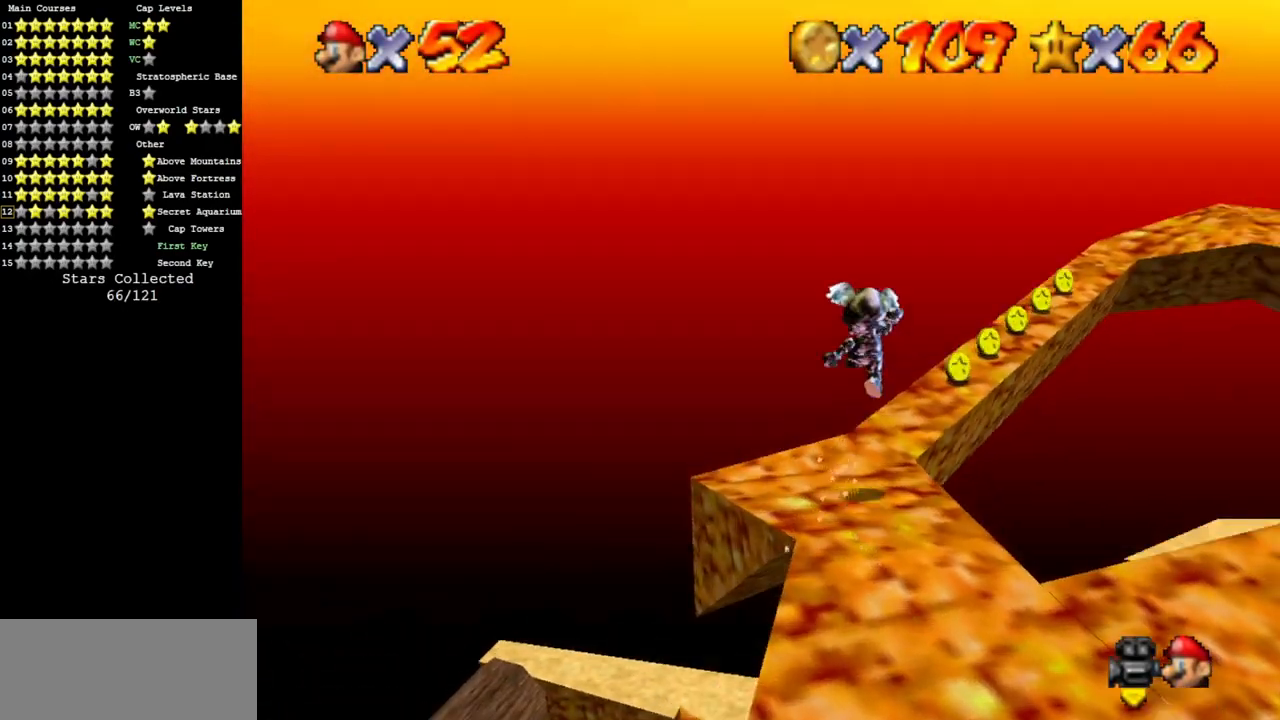
{"buttons": [], "left_stick": "right", "events": [[150, "left_stick", "down-right"], [351, "left_stick", "center"], [501, "A", "up"], [501, "left_stick", "right"]]}
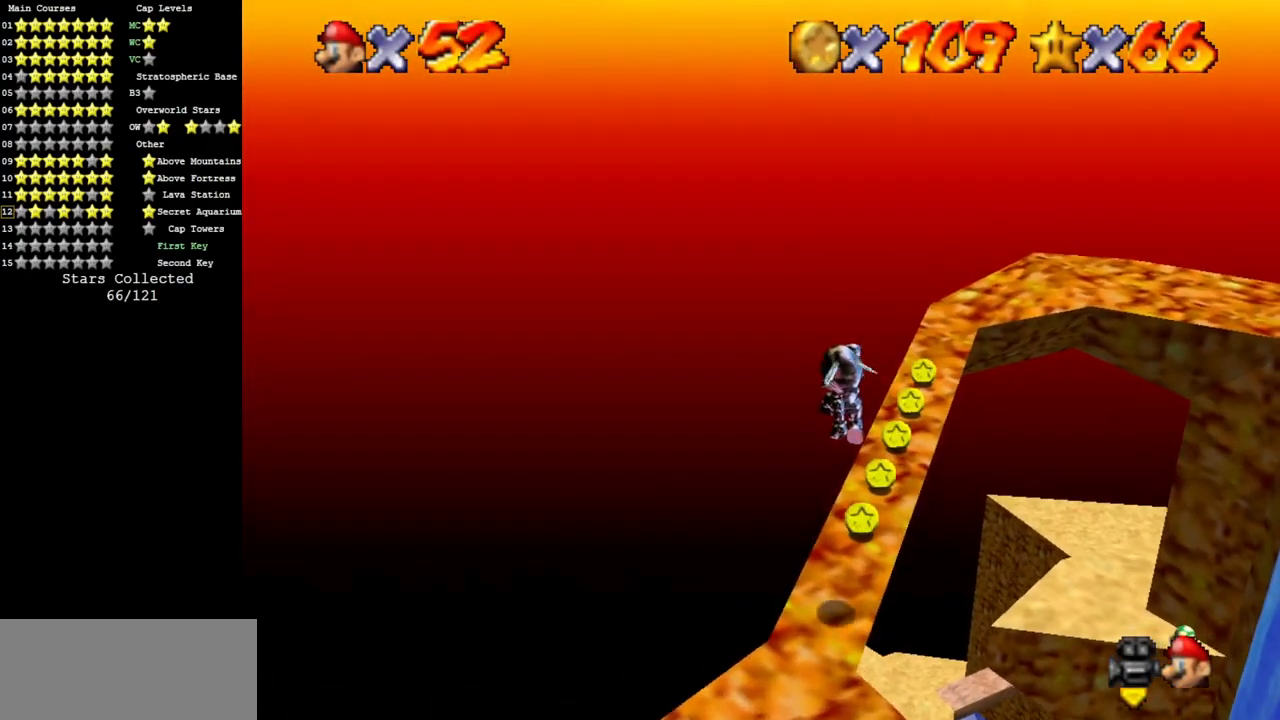
{"buttons": ["C_DOWN", "C_LEFT"], "left_stick": "center", "events": [[200, "C_DOWN", "down"], [200, "C_LEFT", "down"], [200, "left_stick", "center"], [267, "C_DOWN", "up"], [333, "C_LEFT", "up"], [400, "C_LEFT", "down"], [417, "C_DOWN", "down"]]}
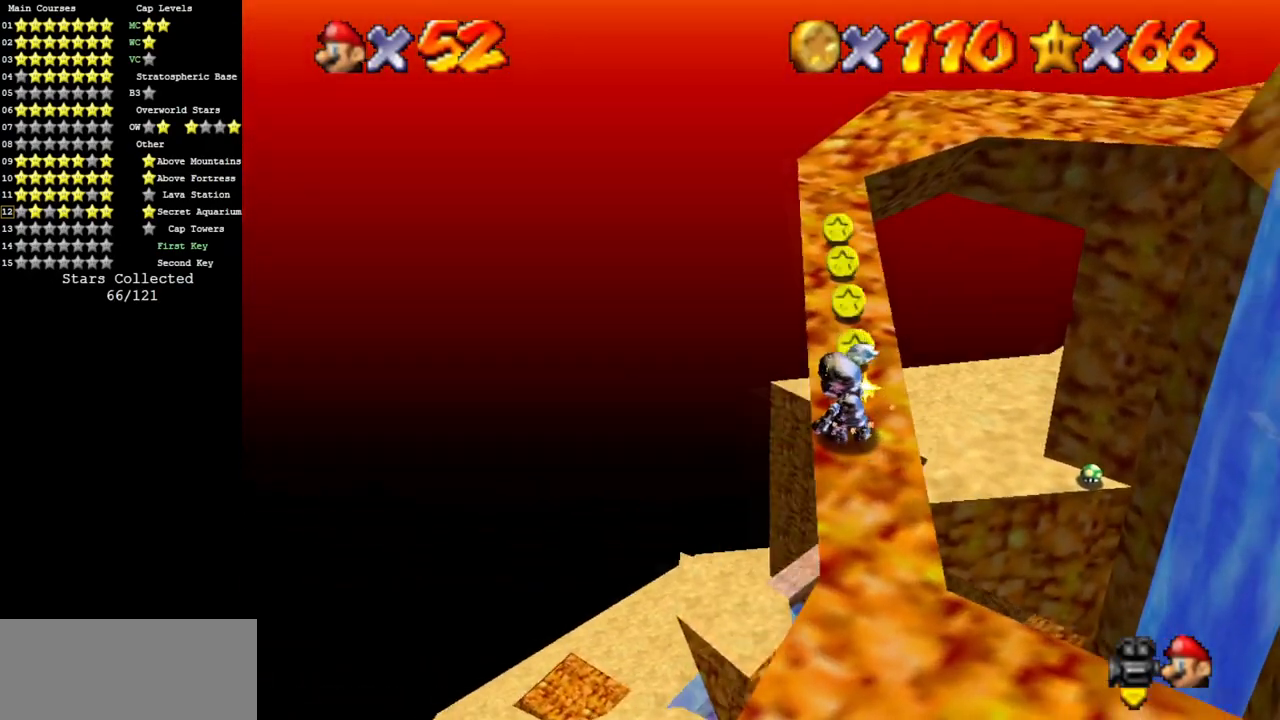
{"buttons": [], "left_stick": "center", "events": [[17, "C_DOWN", "up"], [17, "C_LEFT", "up"], [117, "C_LEFT", "down"], [134, "C_DOWN", "down"], [250, "C_DOWN", "up"], [250, "C_LEFT", "up"]]}
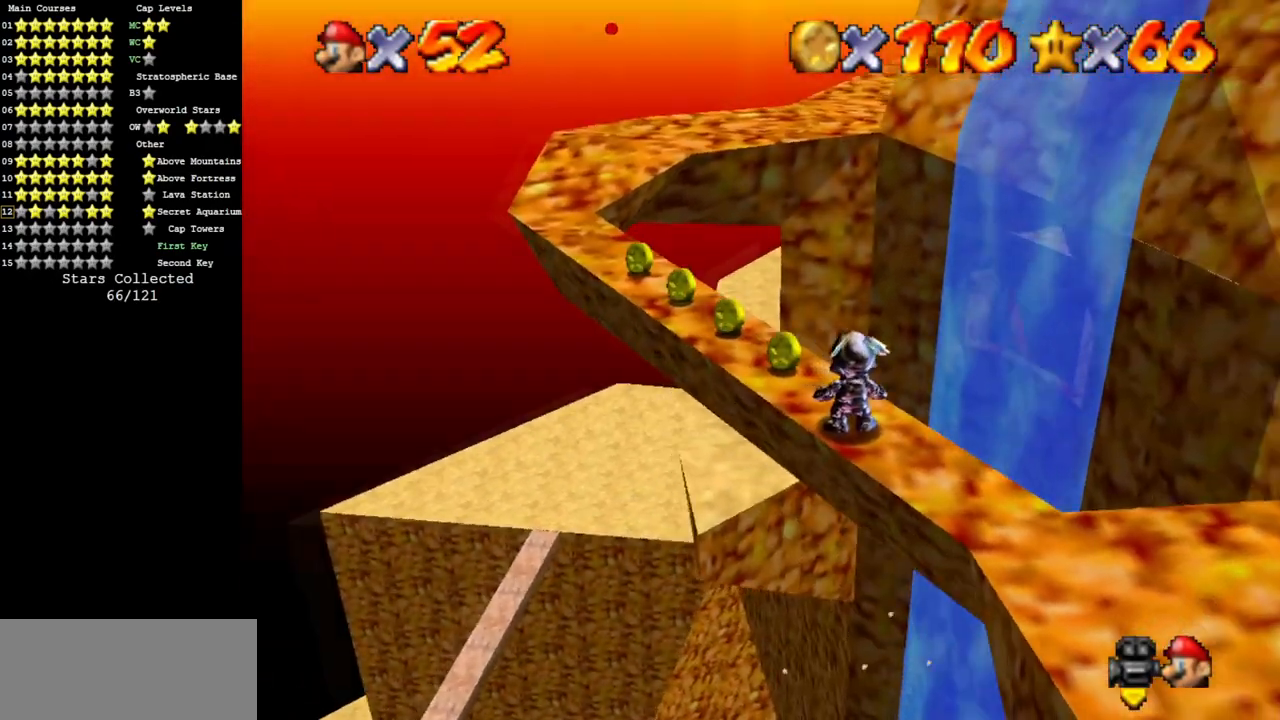
{"buttons": ["Z"], "left_stick": "center", "events": [[317, "Z", "down"]]}
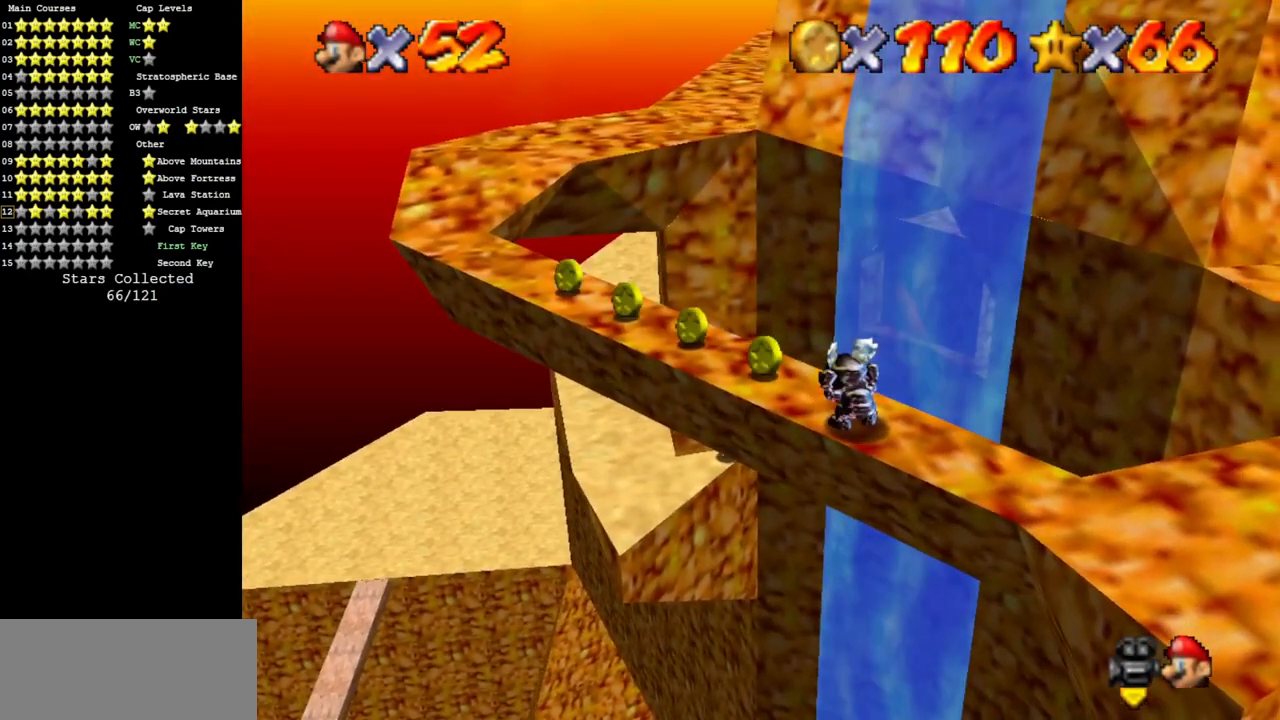
{"buttons": [], "left_stick": "up", "events": [[34, "Z", "up"], [250, "left_stick", "up"]]}
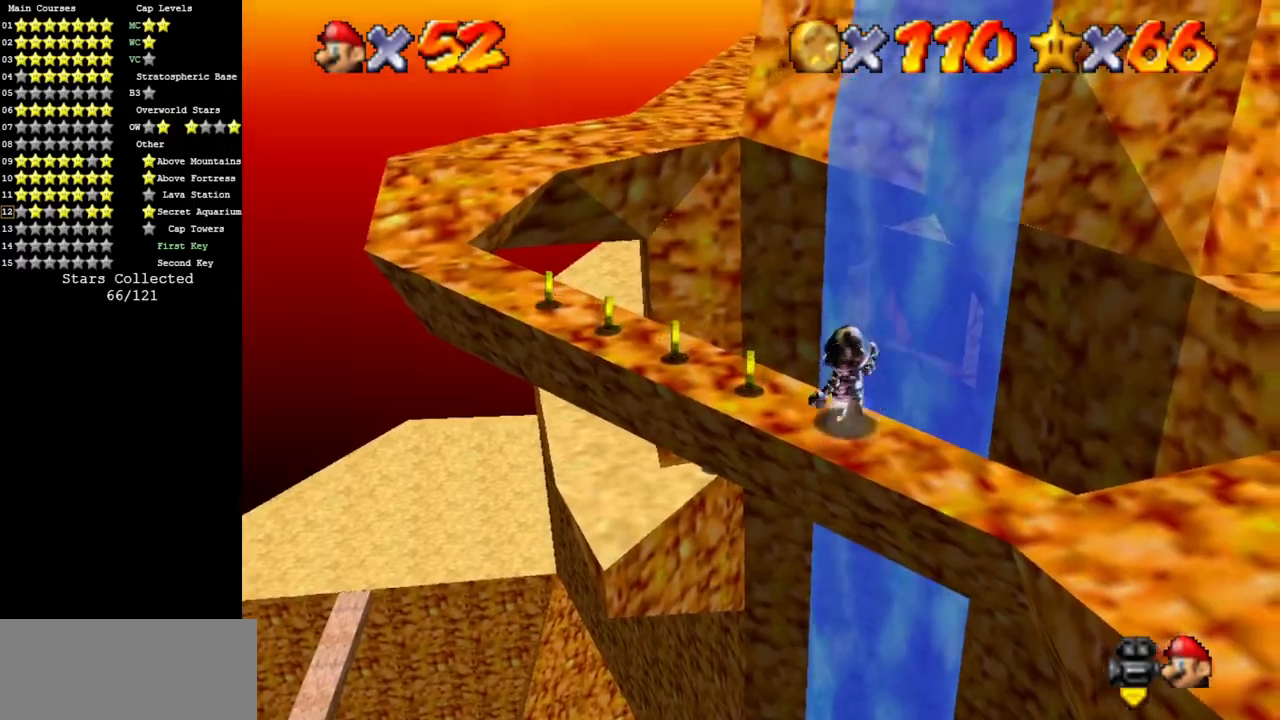
{"buttons": ["C_DOWN", "C_RIGHT"], "left_stick": "up-right", "events": [[117, "Z", "down"], [150, "A", "down"], [200, "left_stick", "down-left"], [267, "A", "up"], [400, "C_DOWN", "down"], [400, "C_RIGHT", "down"], [400, "Z", "up"], [400, "left_stick", "down-right"], [450, "left_stick", "up-right"]]}
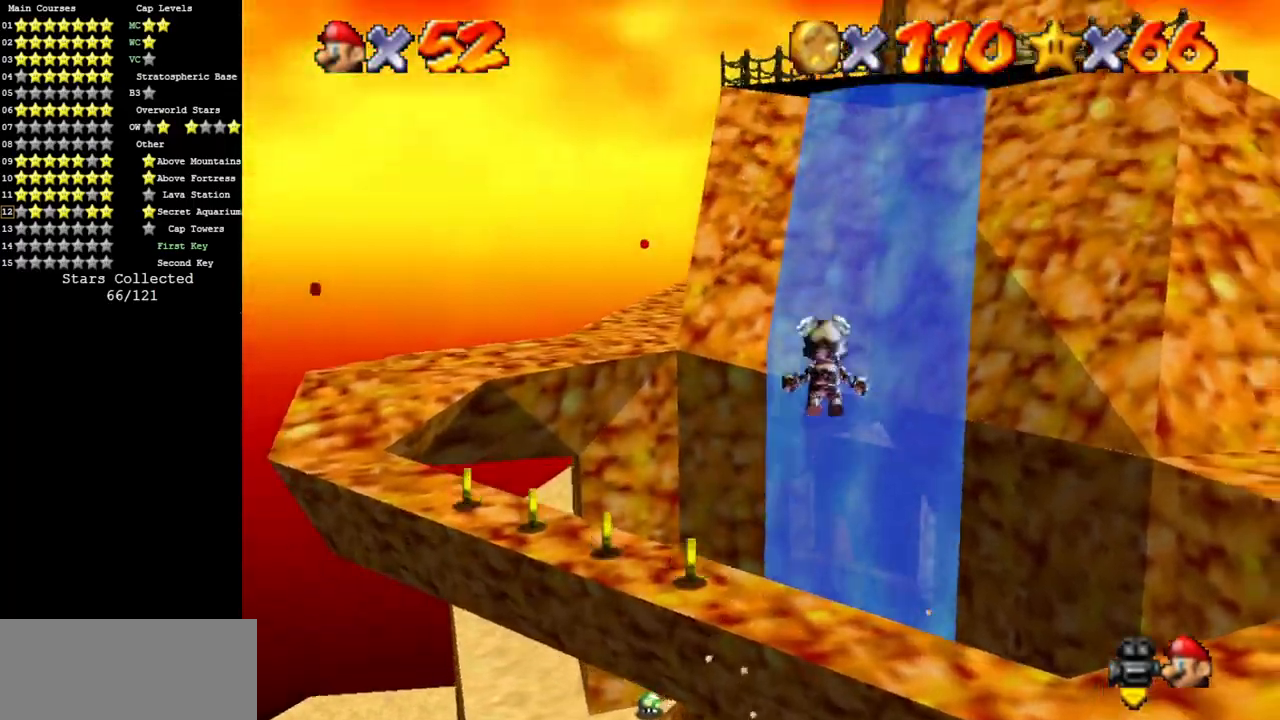
{"buttons": ["C_DOWN", "C_RIGHT"], "left_stick": "up-right", "events": [[50, "C_DOWN", "up"], [50, "C_RIGHT", "up"], [116, "C_RIGHT", "down"], [150, "C_DOWN", "down"], [150, "left_stick", "up"], [266, "C_DOWN", "up"], [300, "C_RIGHT", "up"], [400, "C_DOWN", "down"], [400, "C_RIGHT", "down"], [450, "left_stick", "up-right"]]}